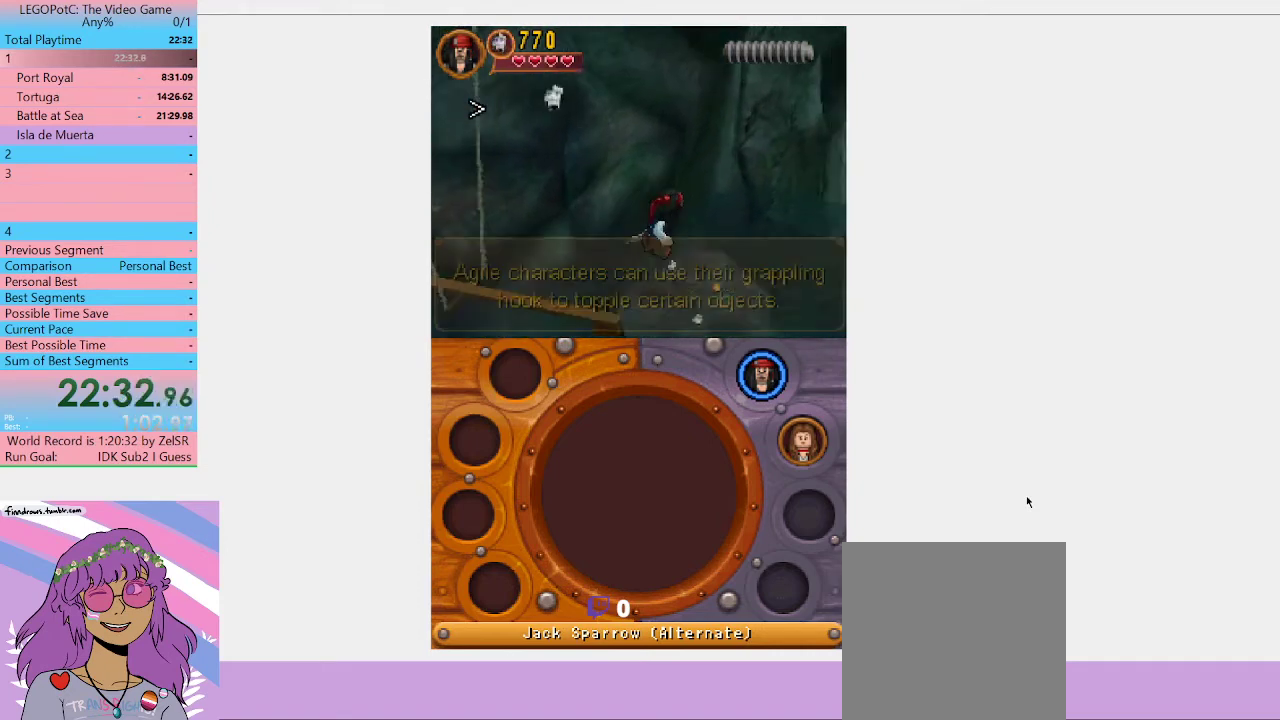
Gameplay with a controller (Xbox layout); each line is a JSON object with the inputs held at the frame after it. "events" lists button and stick changes between this image and that frame as [ms after this image, input, new state], when the widget could be followed in between. Not read: L3 R3.
{"buttons": [], "left_stick": "down-left", "right_stick": "center", "events": [[300, "left_stick", "center"], [400, "left_stick", "down-left"]]}
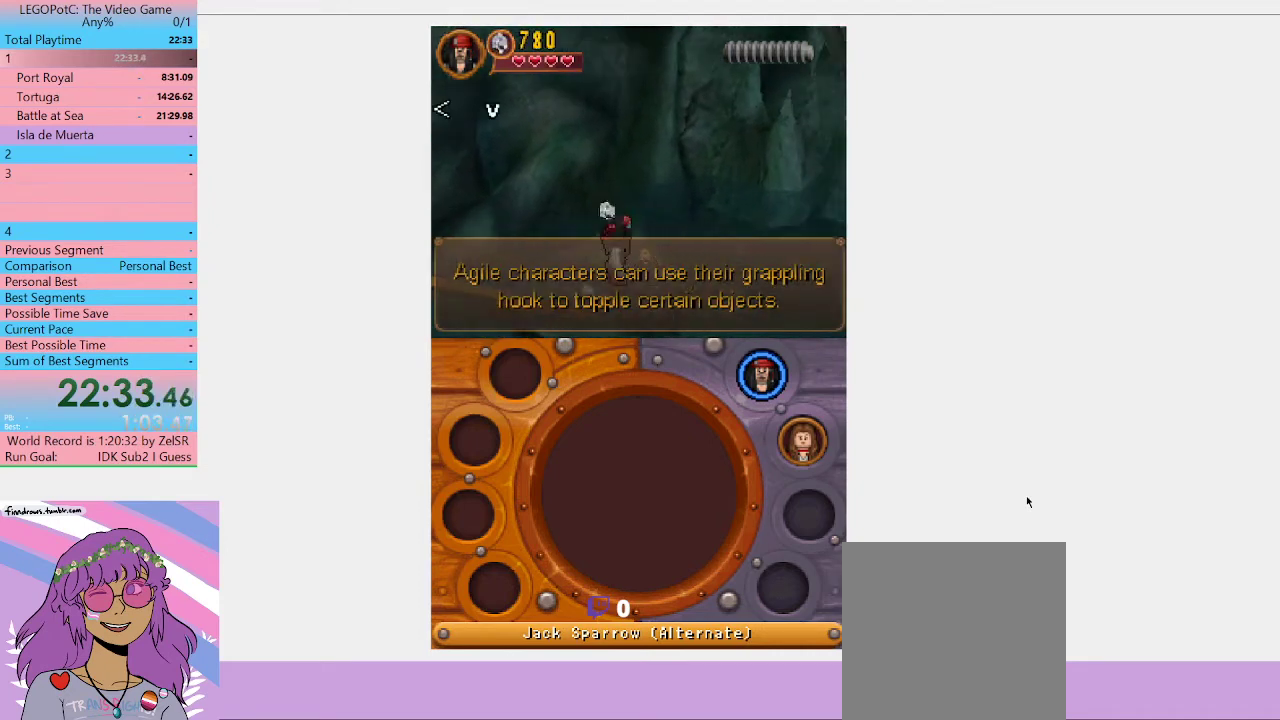
{"buttons": [], "left_stick": "center", "right_stick": "center", "events": [[67, "left_stick", "center"], [333, "R1", "down"], [433, "R1", "up"]]}
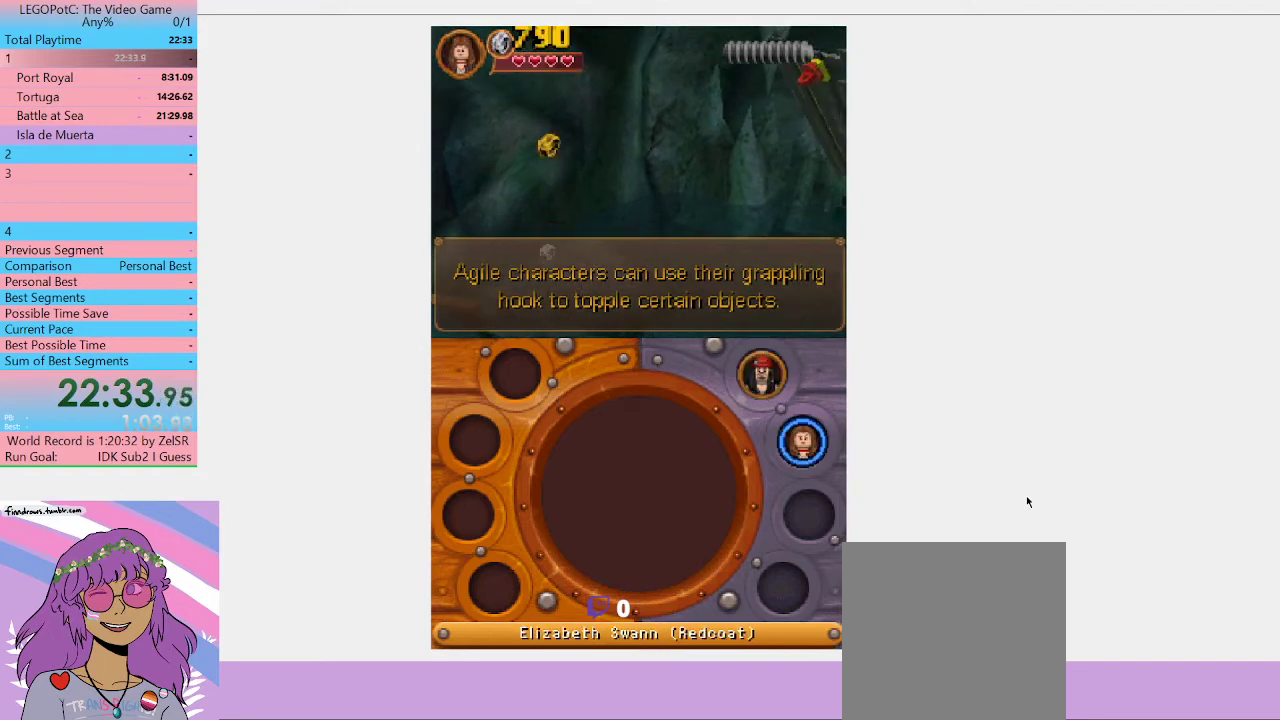
{"buttons": [], "left_stick": "center", "right_stick": "center", "events": [[300, "B", "down"], [467, "B", "up"]]}
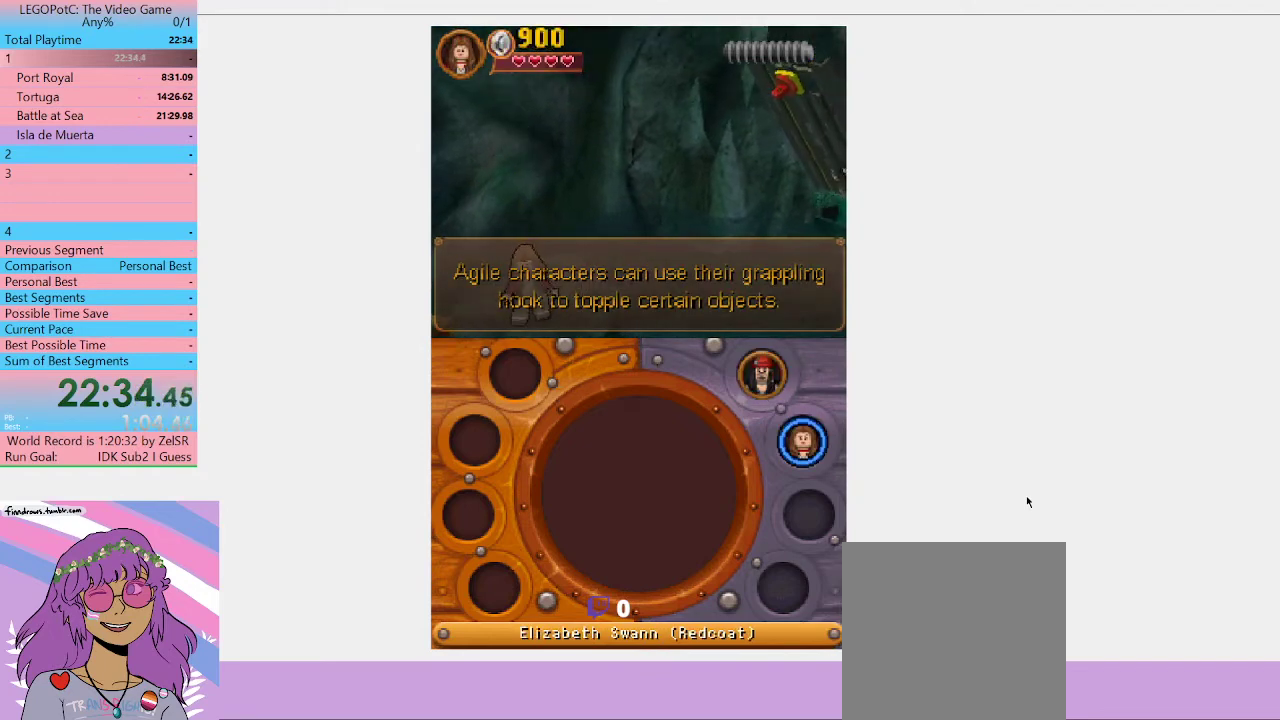
{"buttons": [], "left_stick": "center", "right_stick": "center", "events": [[300, "left_stick", "up-right"], [500, "left_stick", "center"]]}
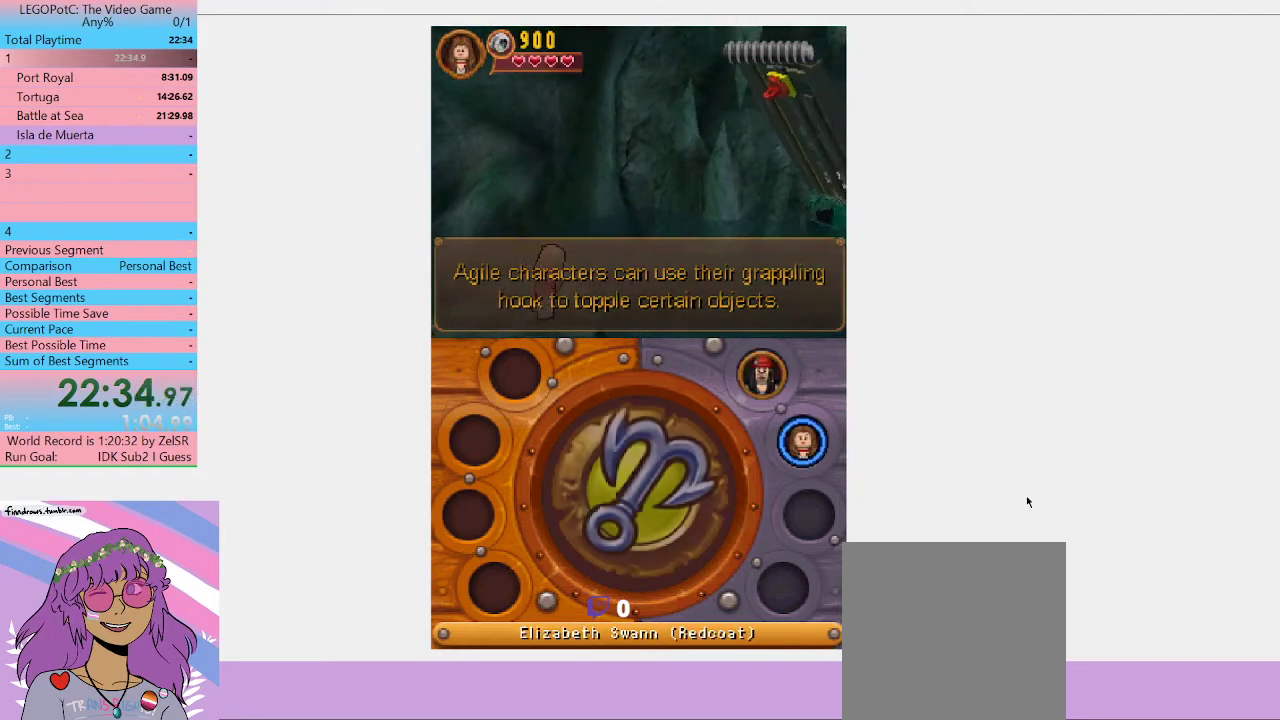
{"buttons": [], "left_stick": "center", "right_stick": "center", "events": [[33, "B", "down"], [200, "B", "up"]]}
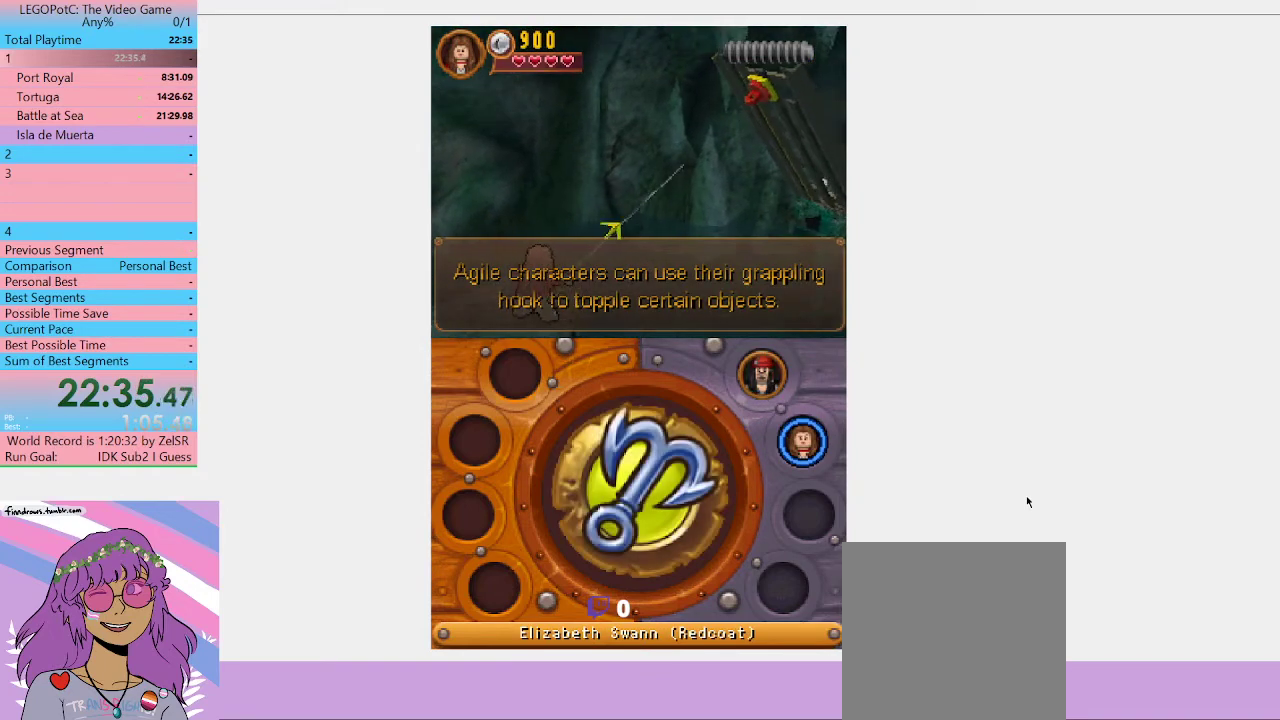
{"buttons": [], "left_stick": "center", "right_stick": "center", "events": []}
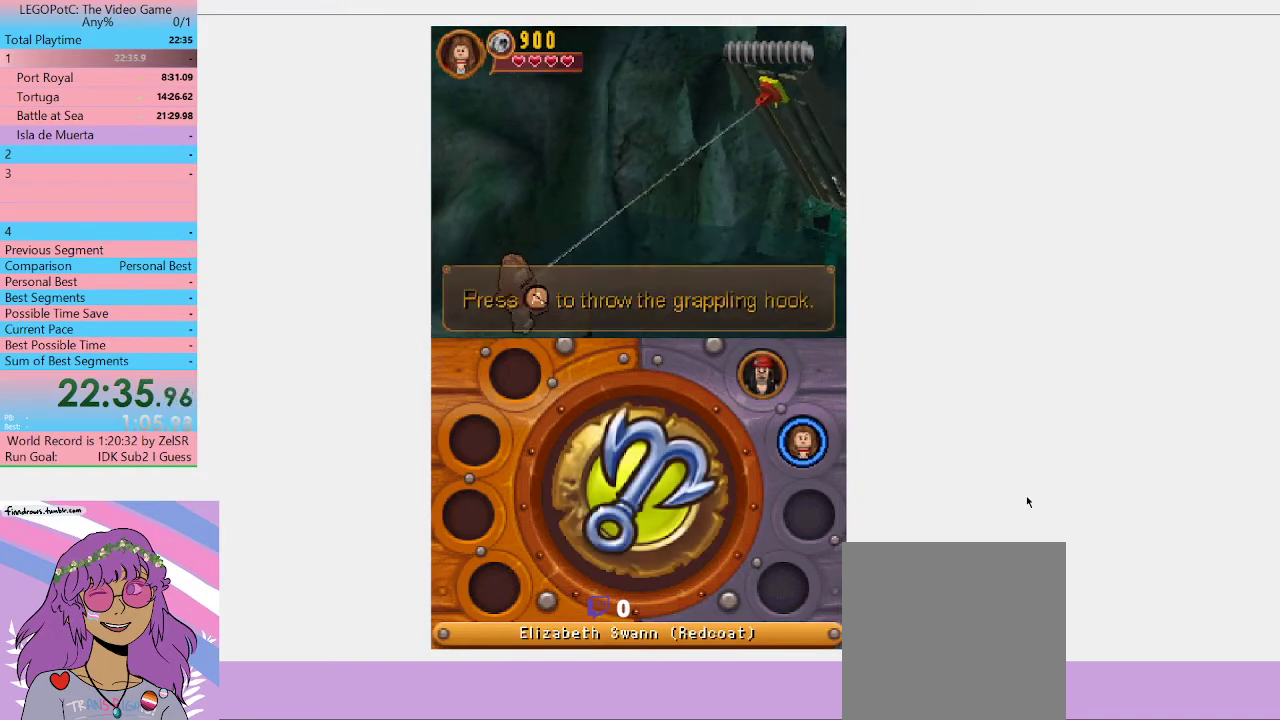
{"buttons": ["R1"], "left_stick": "center", "right_stick": "center", "events": [[433, "R1", "down"]]}
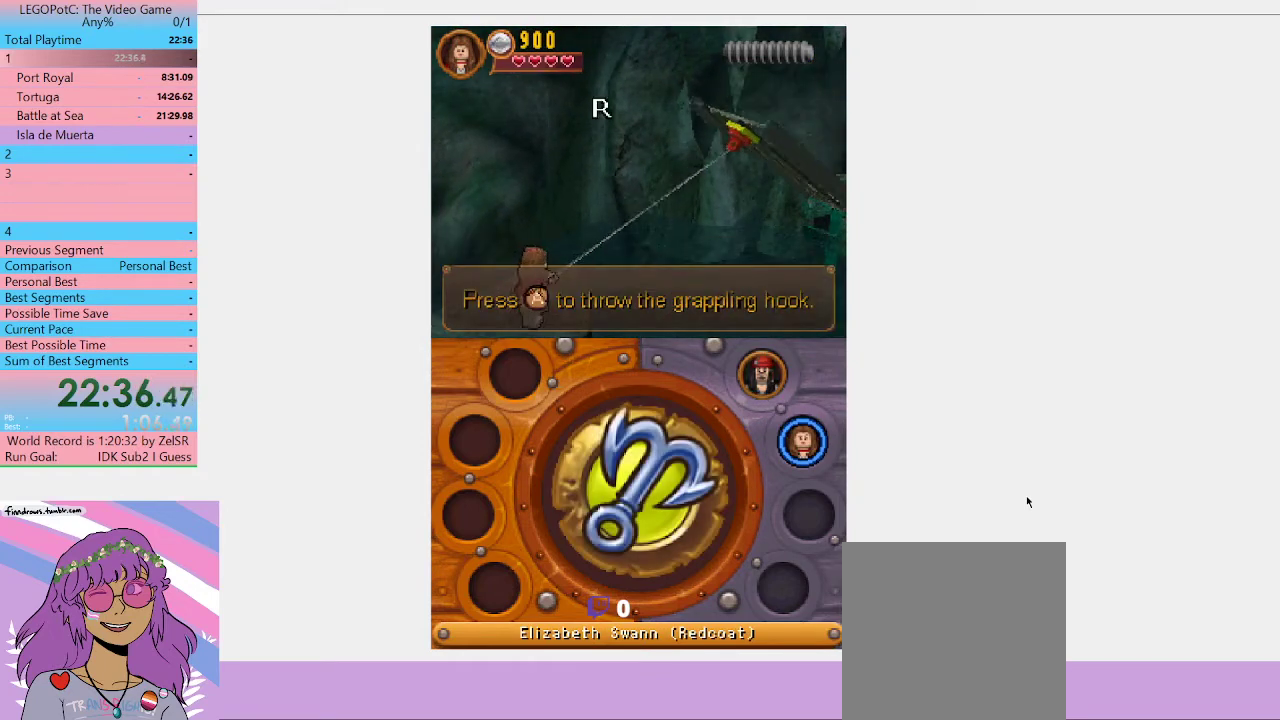
{"buttons": [], "left_stick": "left", "right_stick": "center", "events": [[67, "R1", "up"], [367, "left_stick", "left"]]}
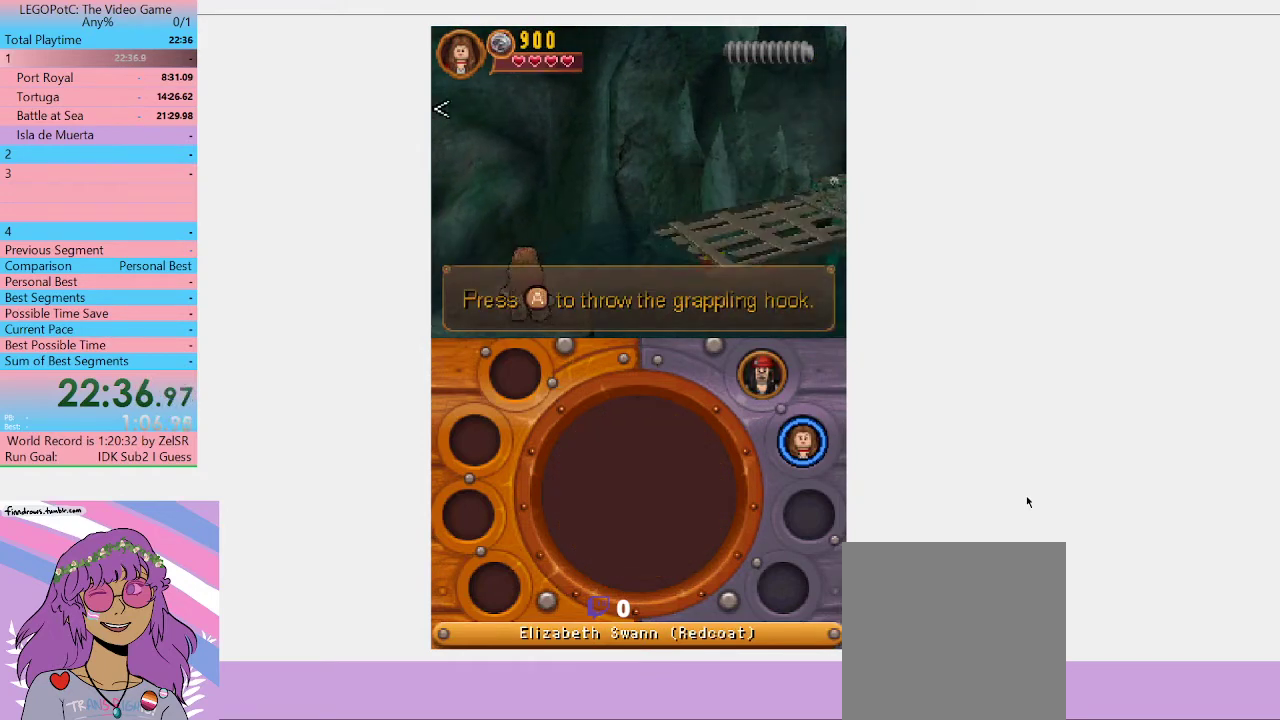
{"buttons": [], "left_stick": "up-right", "right_stick": "center", "events": [[200, "R1", "down"], [300, "left_stick", "down-right"], [333, "R1", "up"], [367, "left_stick", "right"], [500, "left_stick", "up-right"]]}
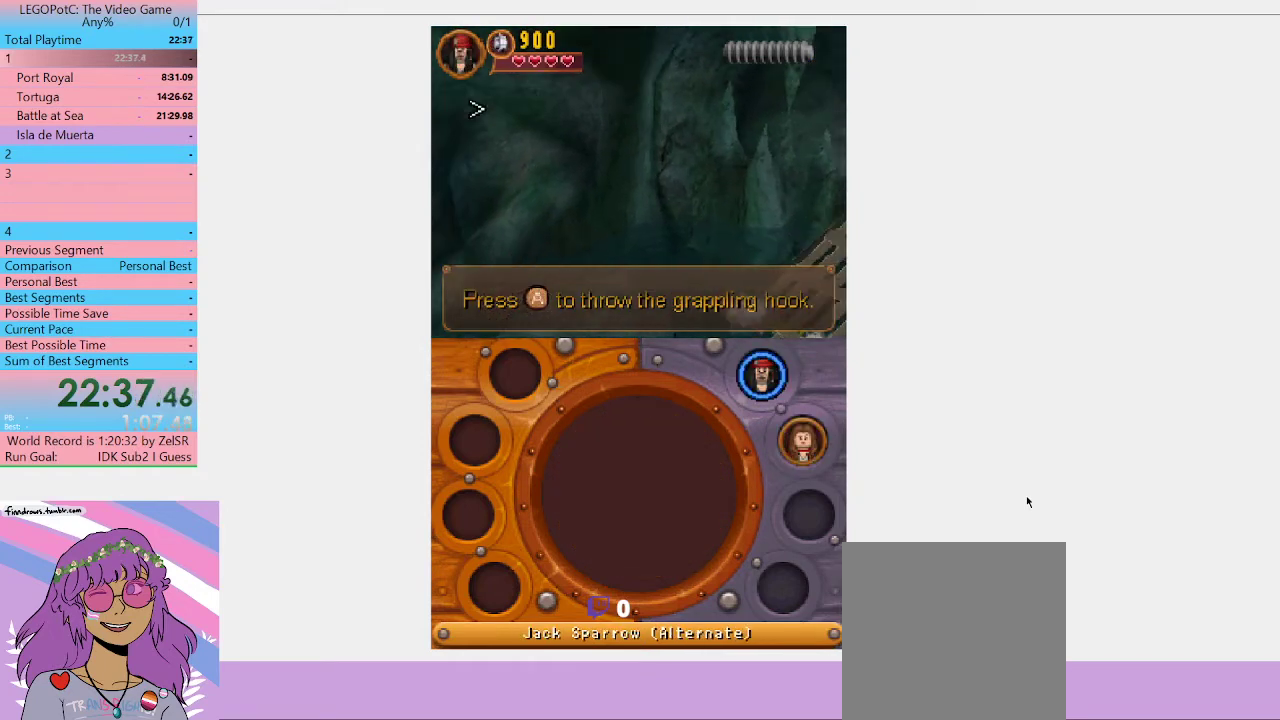
{"buttons": [], "left_stick": "up-right", "right_stick": "center", "events": [[167, "A", "down"], [433, "A", "up"]]}
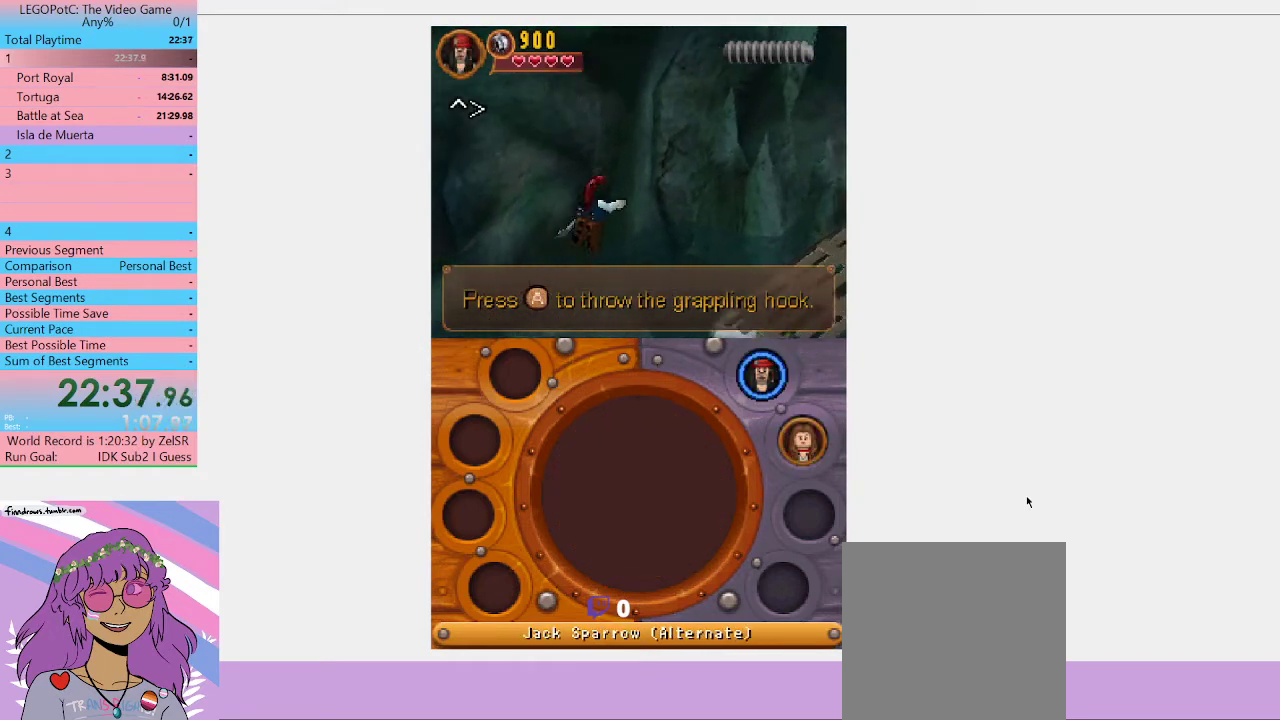
{"buttons": [], "left_stick": "up-right", "right_stick": "center", "events": [[167, "left_stick", "right"], [367, "left_stick", "up-right"]]}
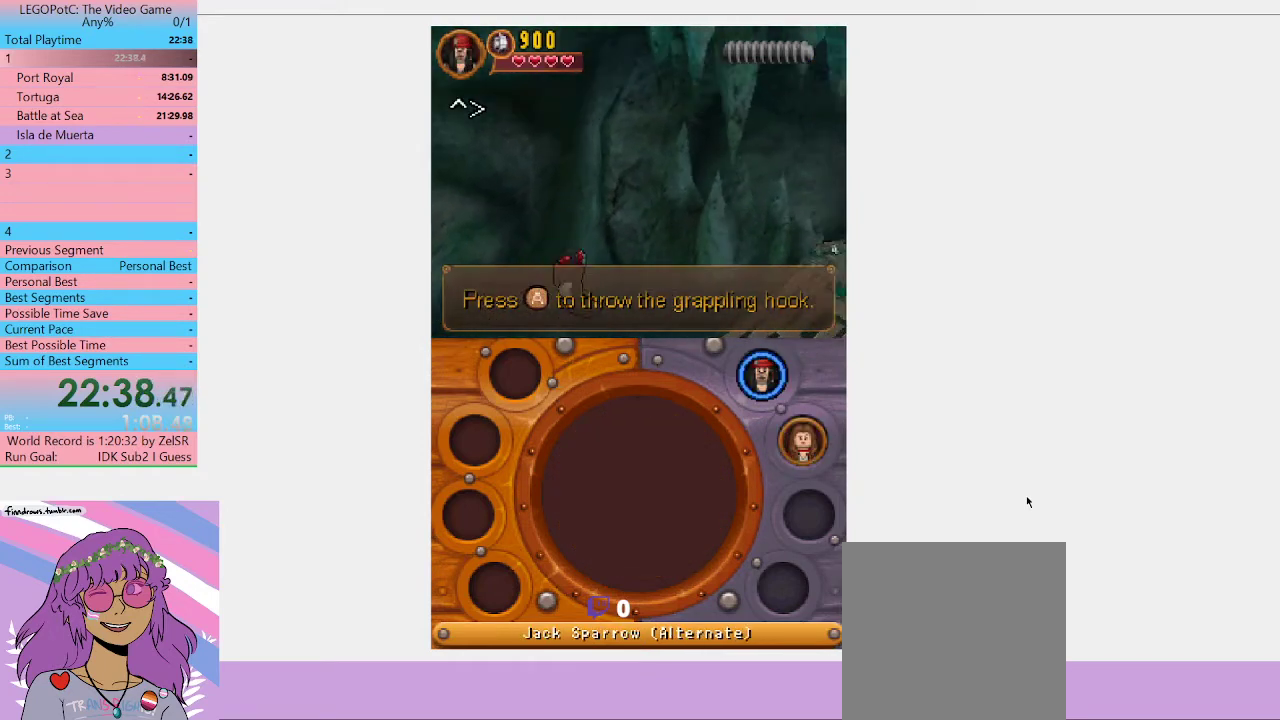
{"buttons": [], "left_stick": "up-right", "right_stick": "center", "events": [[167, "A", "down"], [300, "A", "up"], [367, "A", "down"], [500, "A", "up"]]}
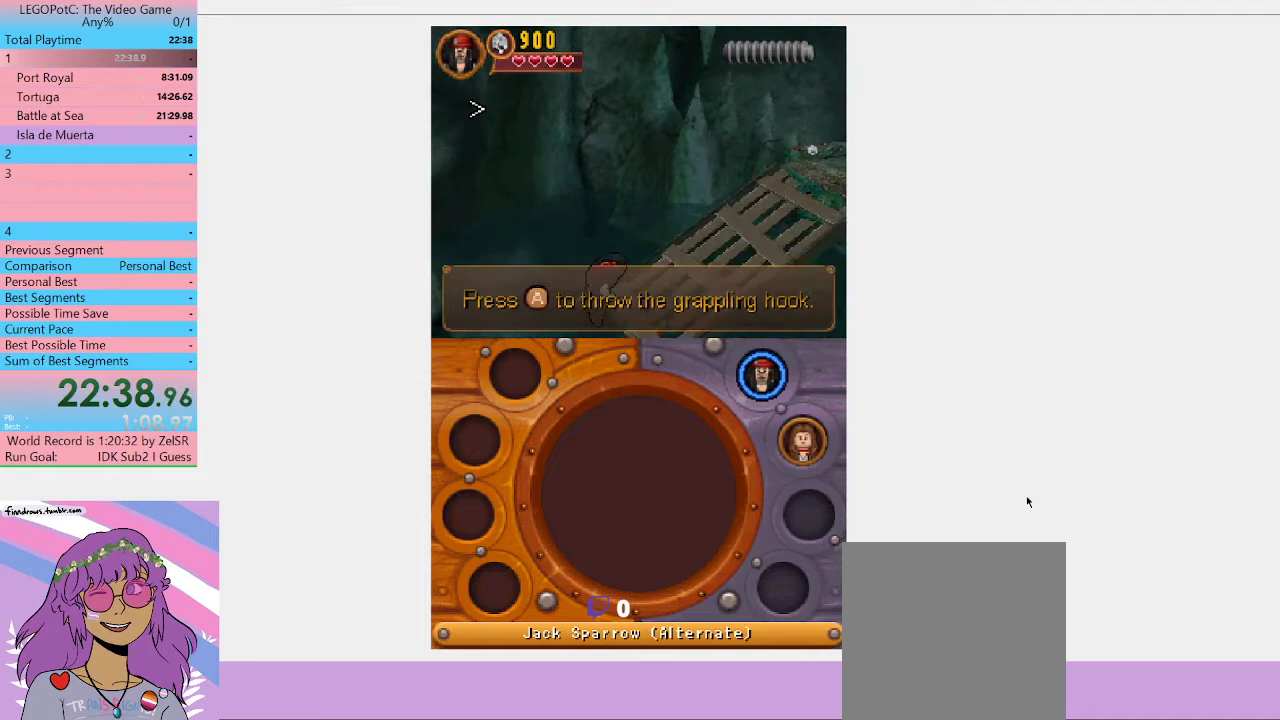
{"buttons": [], "left_stick": "down-right", "right_stick": "center"}
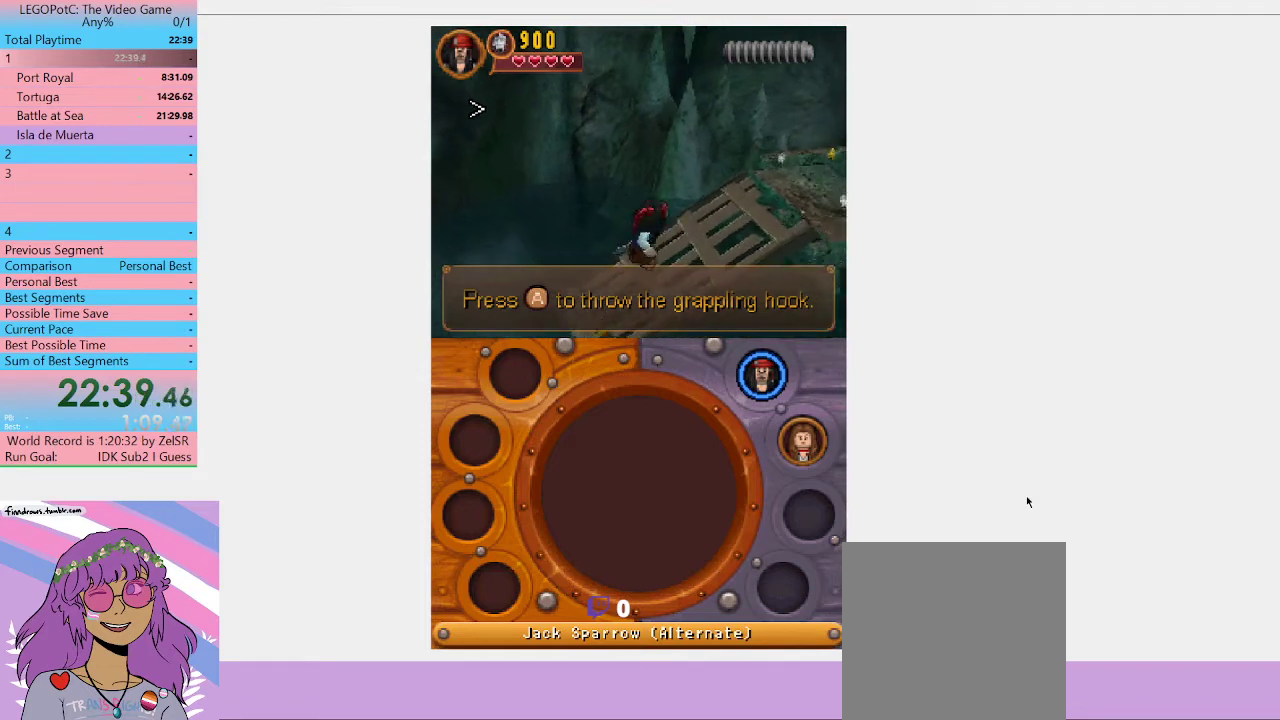
{"buttons": [], "left_stick": "up-right", "right_stick": "center", "events": [[33, "left_stick", "right"], [100, "A", "down"], [133, "left_stick", "up-right"], [433, "A", "up"]]}
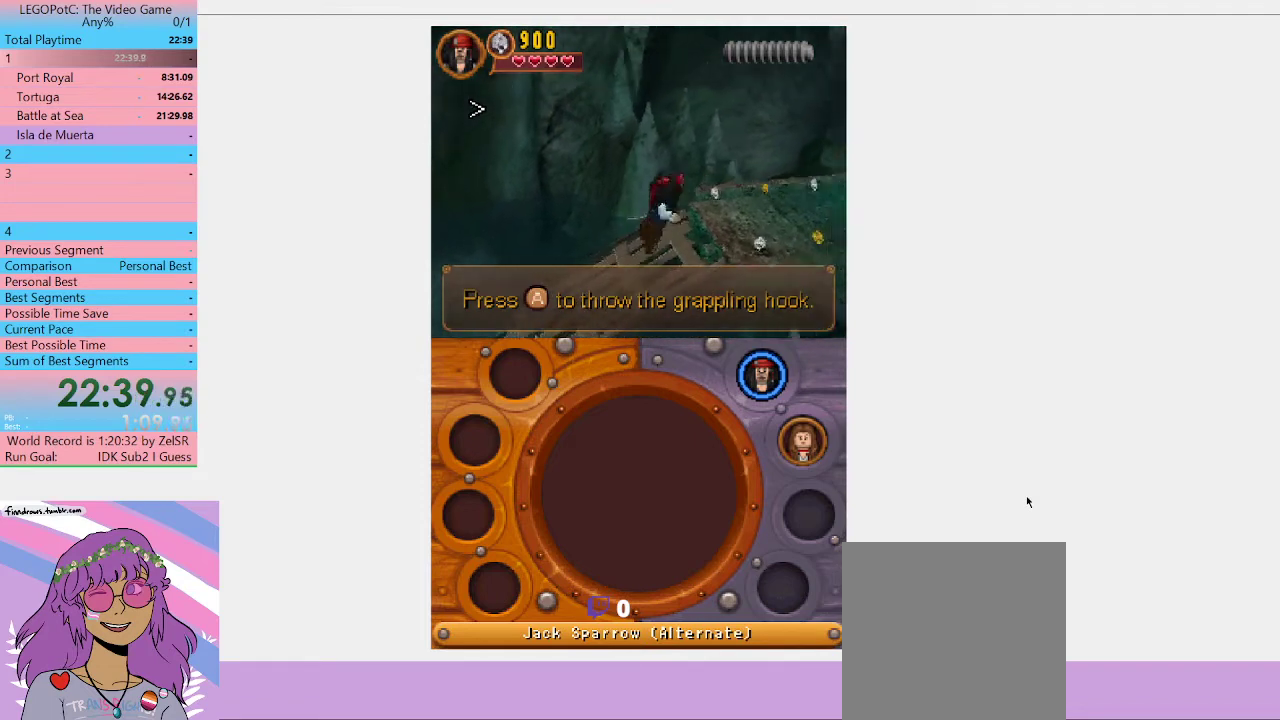
{"buttons": [], "left_stick": "up-right", "right_stick": "center", "events": []}
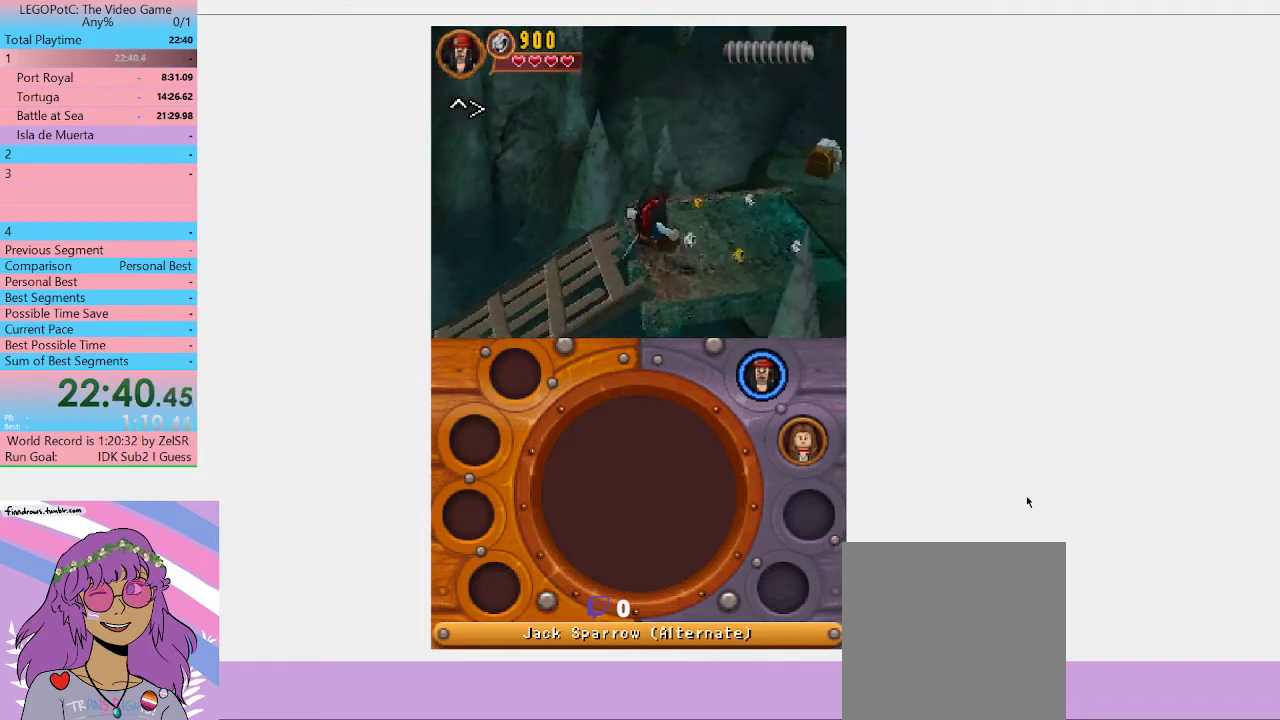
{"buttons": [], "left_stick": "up-right", "right_stick": "center", "events": [[100, "left_stick", "right"], [267, "left_stick", "up-right"]]}
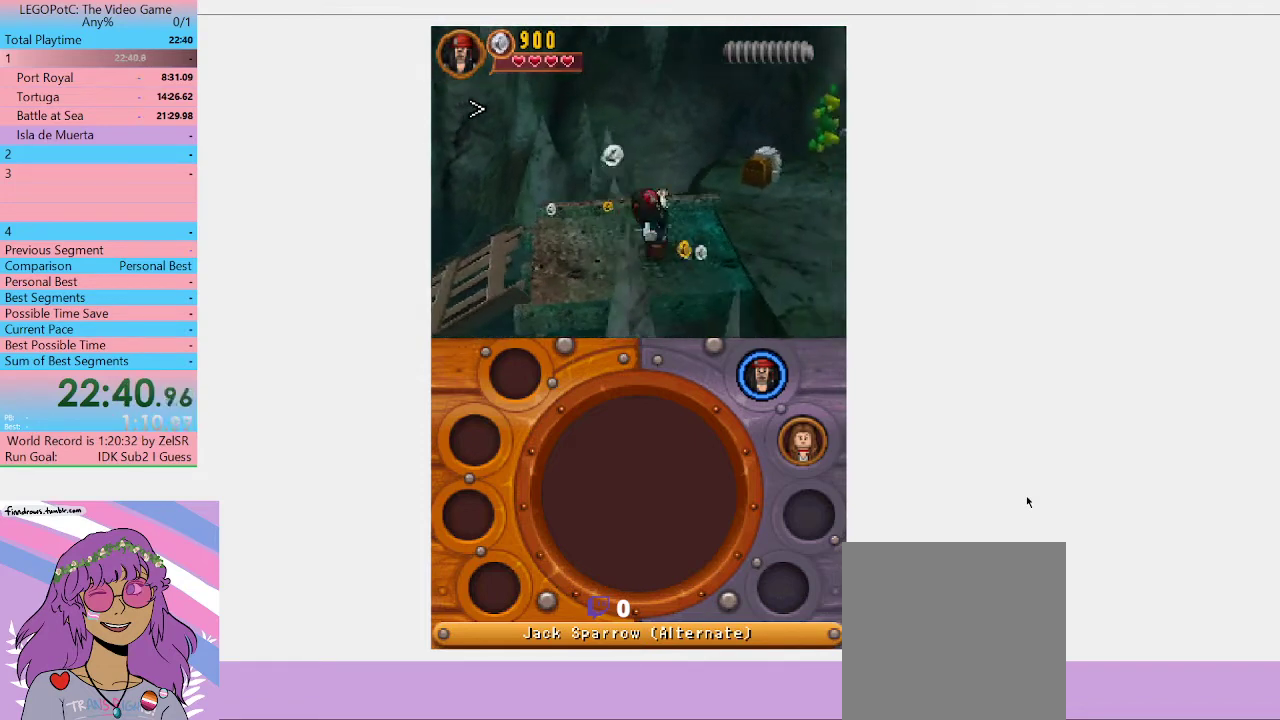
{"buttons": [], "left_stick": "right", "right_stick": "center", "events": [[500, "left_stick", "right"]]}
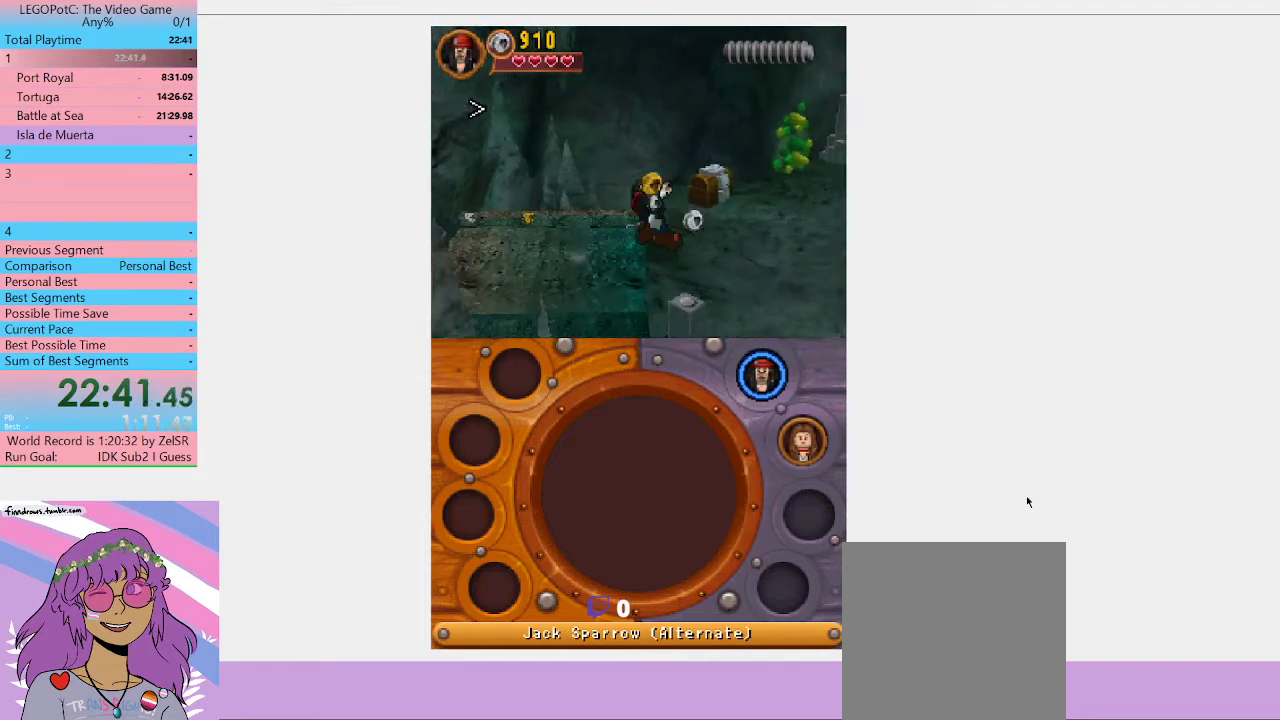
{"buttons": [], "left_stick": "right", "right_stick": "center", "events": []}
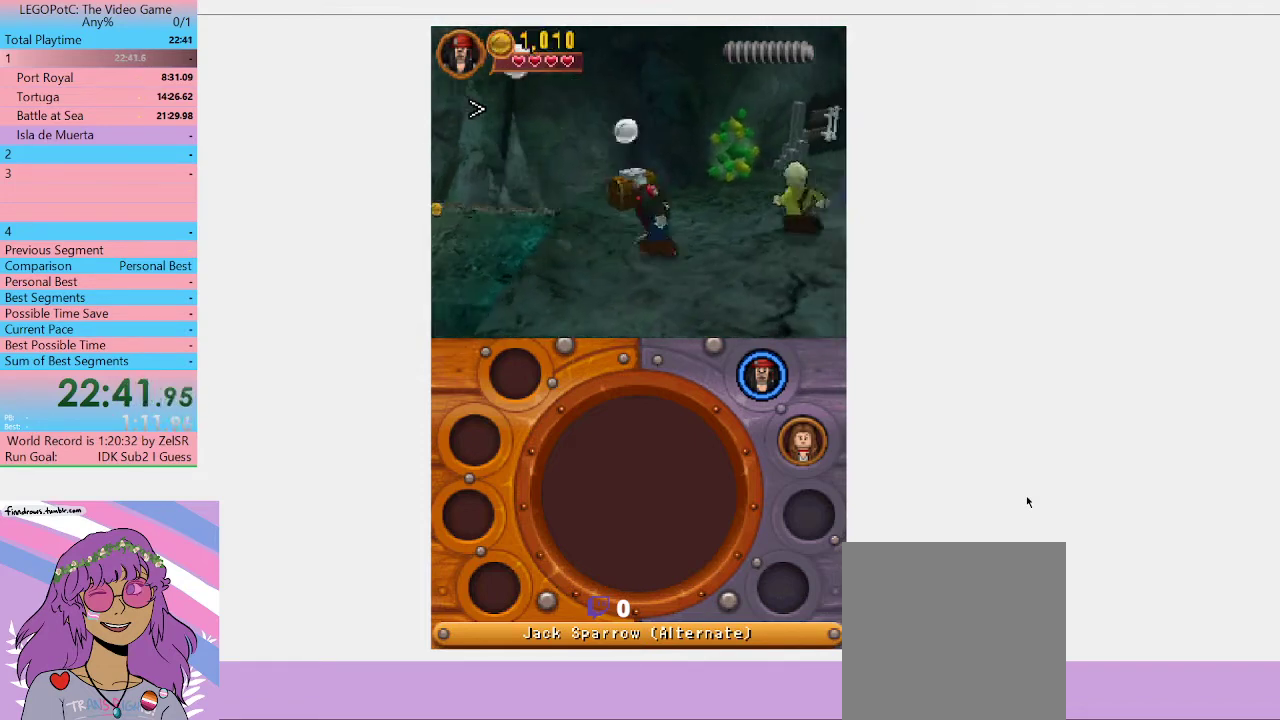
{"buttons": [], "left_stick": "up-right", "right_stick": "center", "events": [[233, "left_stick", "up-right"], [267, "X", "down"], [333, "X", "up"]]}
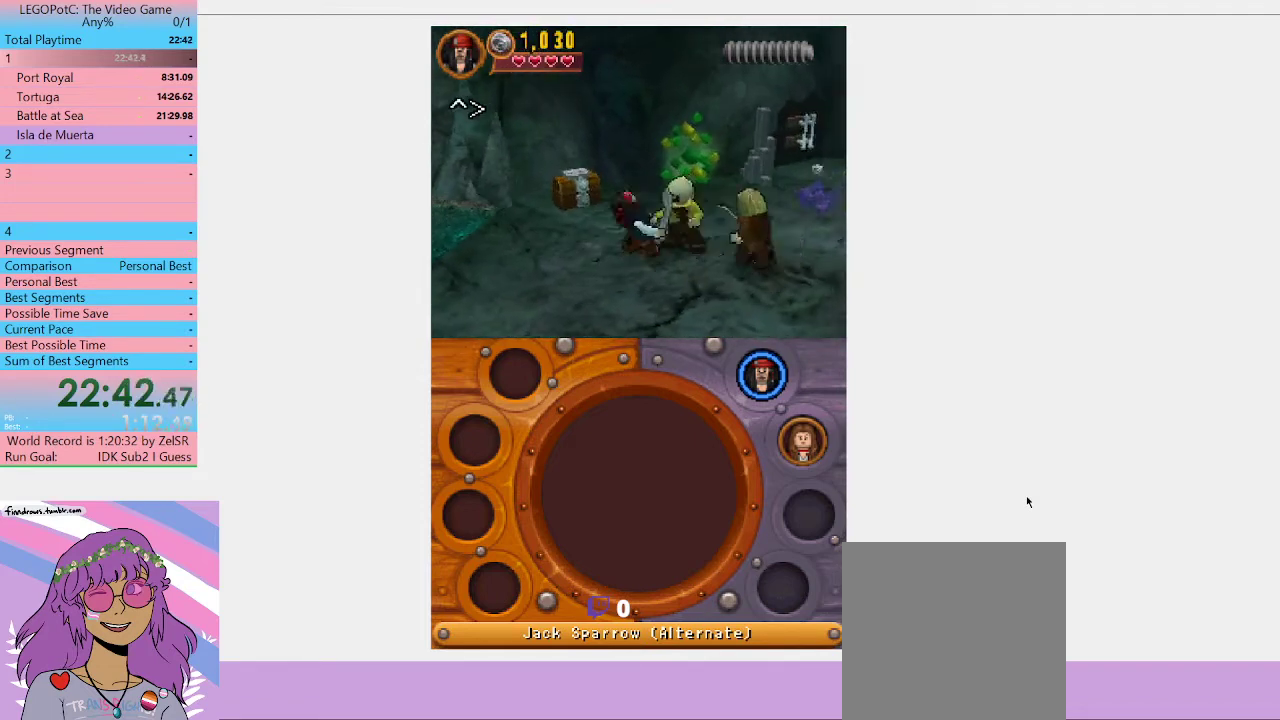
{"buttons": ["Y"], "left_stick": "down", "right_stick": "center", "events": [[267, "left_stick", "right"], [333, "left_stick", "down-right"], [367, "Y", "down"], [400, "left_stick", "down"]]}
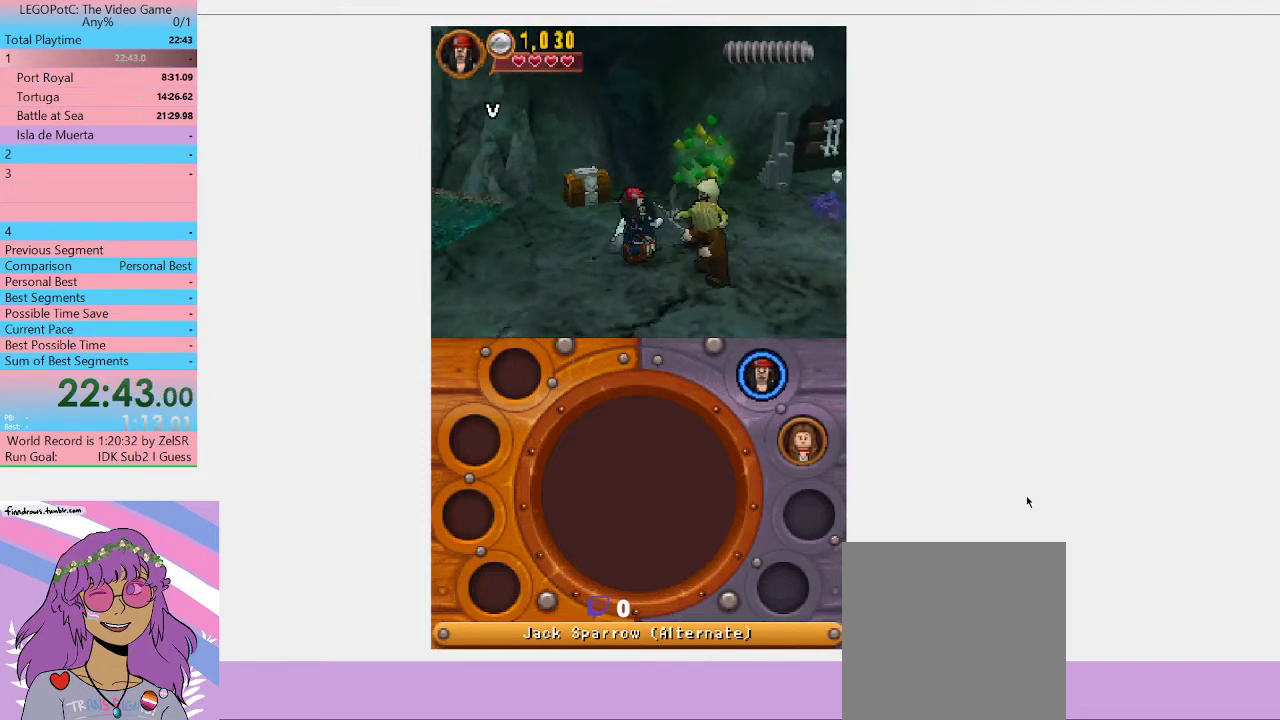
{"buttons": [], "left_stick": "down-left", "right_stick": "center", "events": [[33, "Y", "up"], [33, "left_stick", "down-left"], [367, "Y", "down"], [500, "Y", "up"]]}
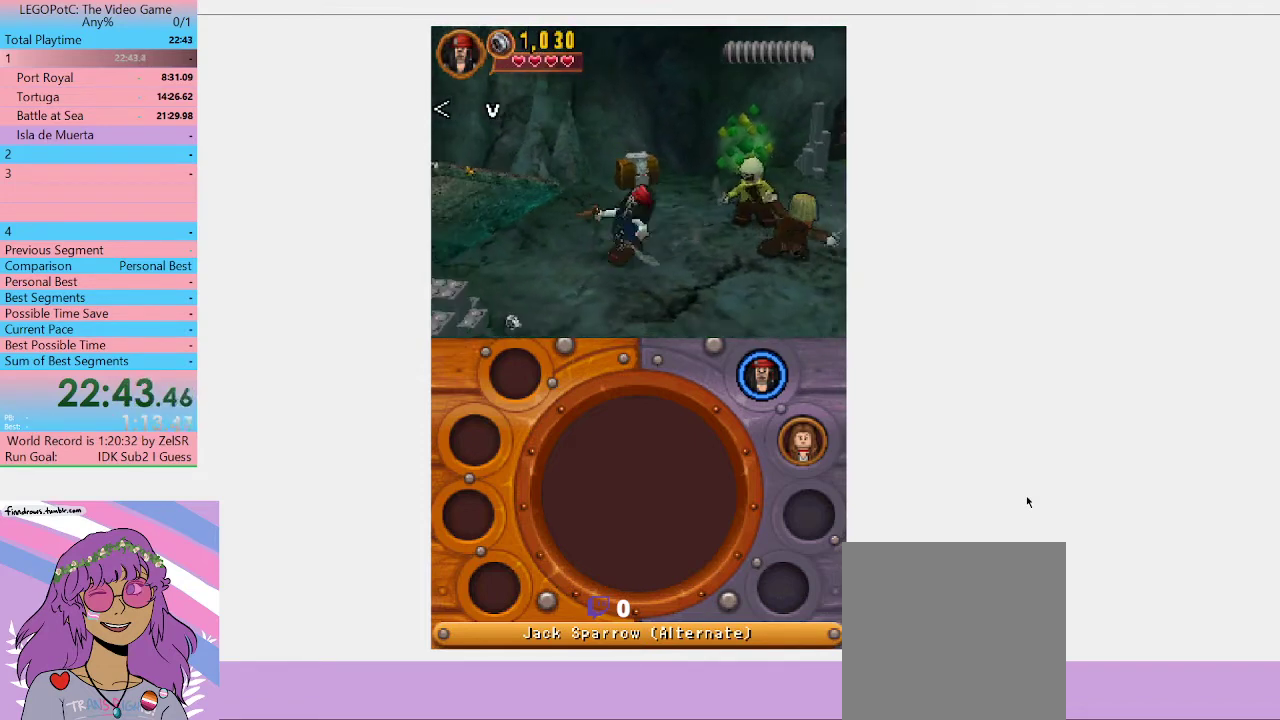
{"buttons": [], "left_stick": "center", "right_stick": "center", "events": [[133, "left_stick", "down-right"], [200, "left_stick", "right"], [267, "left_stick", "up-right"], [367, "left_stick", "center"], [400, "Y", "down"], [467, "Y", "up"]]}
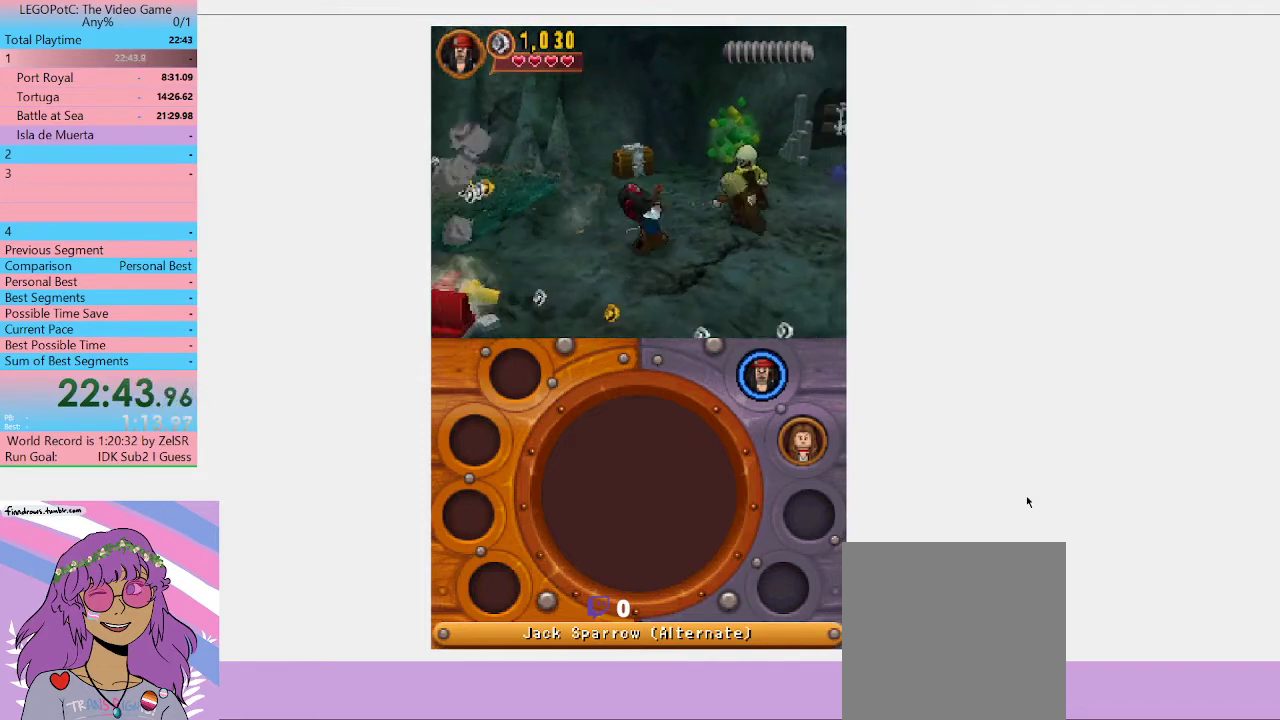
{"buttons": [], "left_stick": "center", "right_stick": "center", "events": [[67, "Y", "down"], [167, "Y", "up"], [233, "Y", "down"], [333, "Y", "up"]]}
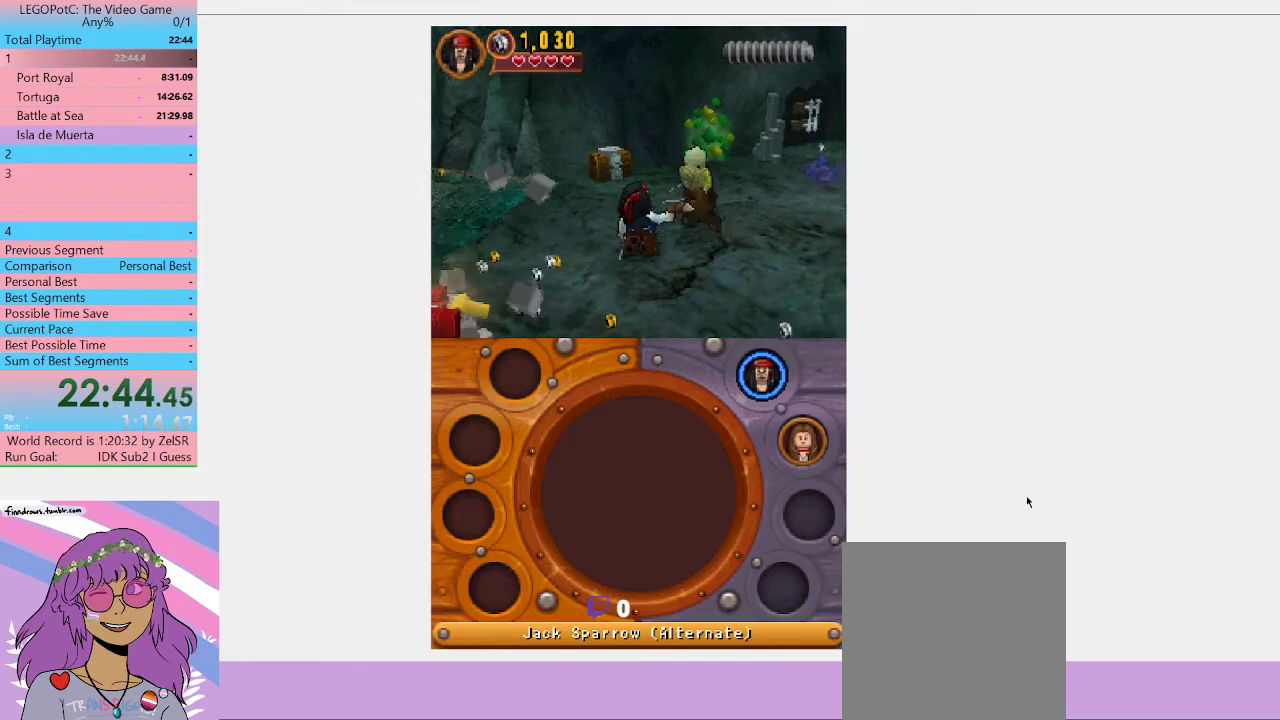
{"buttons": [], "left_stick": "center", "right_stick": "center", "events": [[33, "Y", "down"], [100, "Y", "up"], [433, "Y", "down"], [500, "Y", "up"]]}
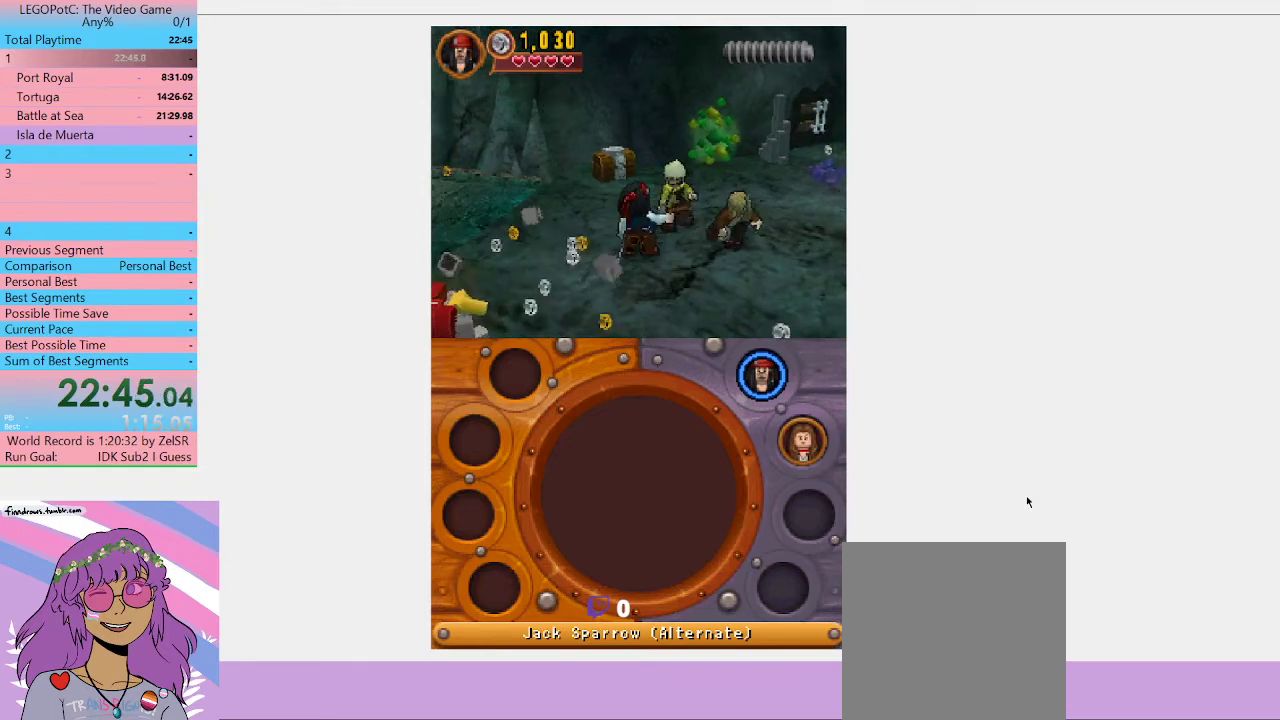
{"buttons": ["Y"], "left_stick": "down-left", "right_stick": "center", "events": [[67, "Y", "down"], [133, "Y", "up"], [200, "Y", "down"], [267, "Y", "up"], [333, "Y", "down"], [467, "left_stick", "down-left"]]}
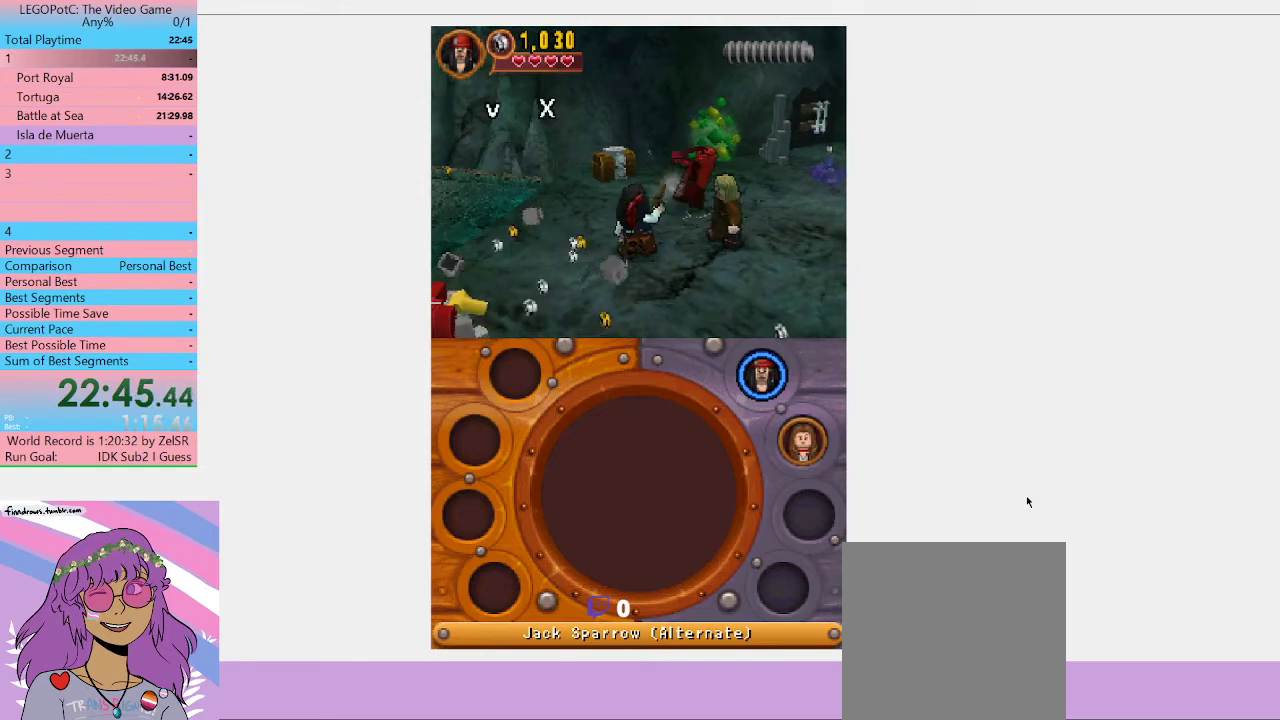
{"buttons": [], "left_stick": "down", "right_stick": "center", "events": [[33, "Y", "up"], [133, "left_stick", "down"]]}
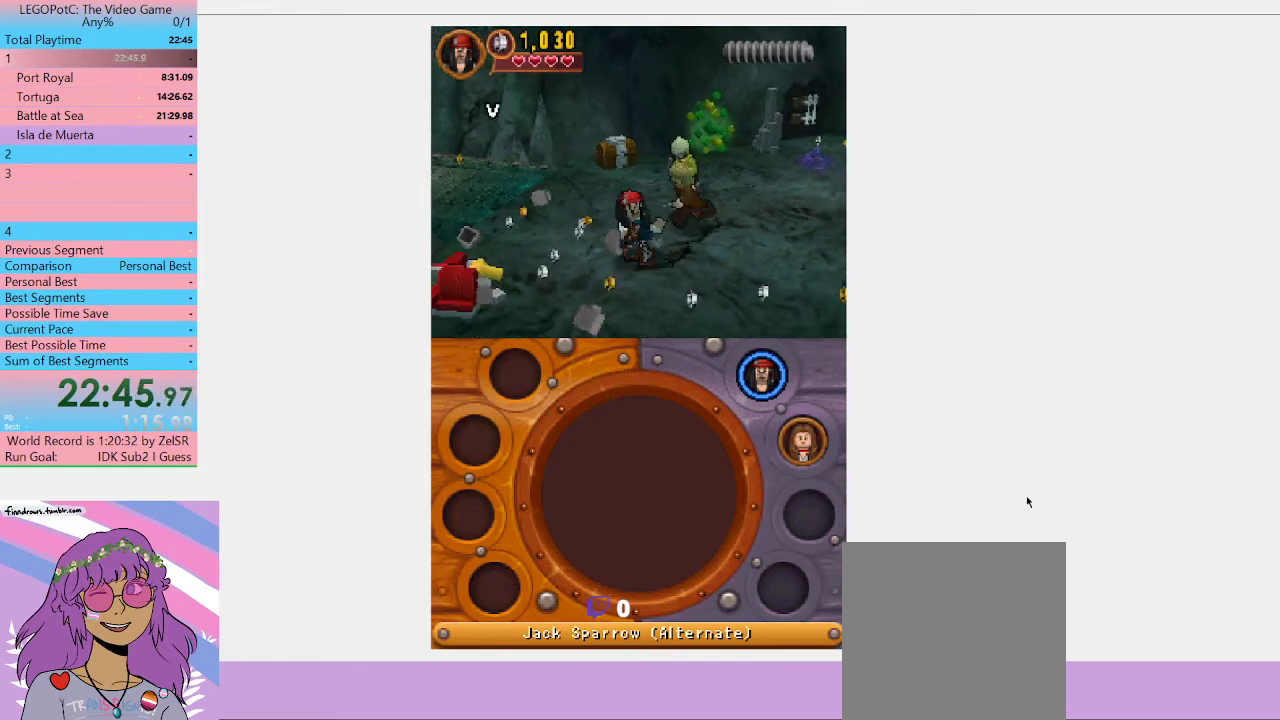
{"buttons": [], "left_stick": "center", "right_stick": "center", "events": [[133, "left_stick", "up-right"], [167, "Y", "down"], [200, "left_stick", "up"], [233, "Y", "up"], [267, "left_stick", "center"], [300, "Y", "down"], [367, "Y", "up"], [433, "Y", "down"], [500, "Y", "up"]]}
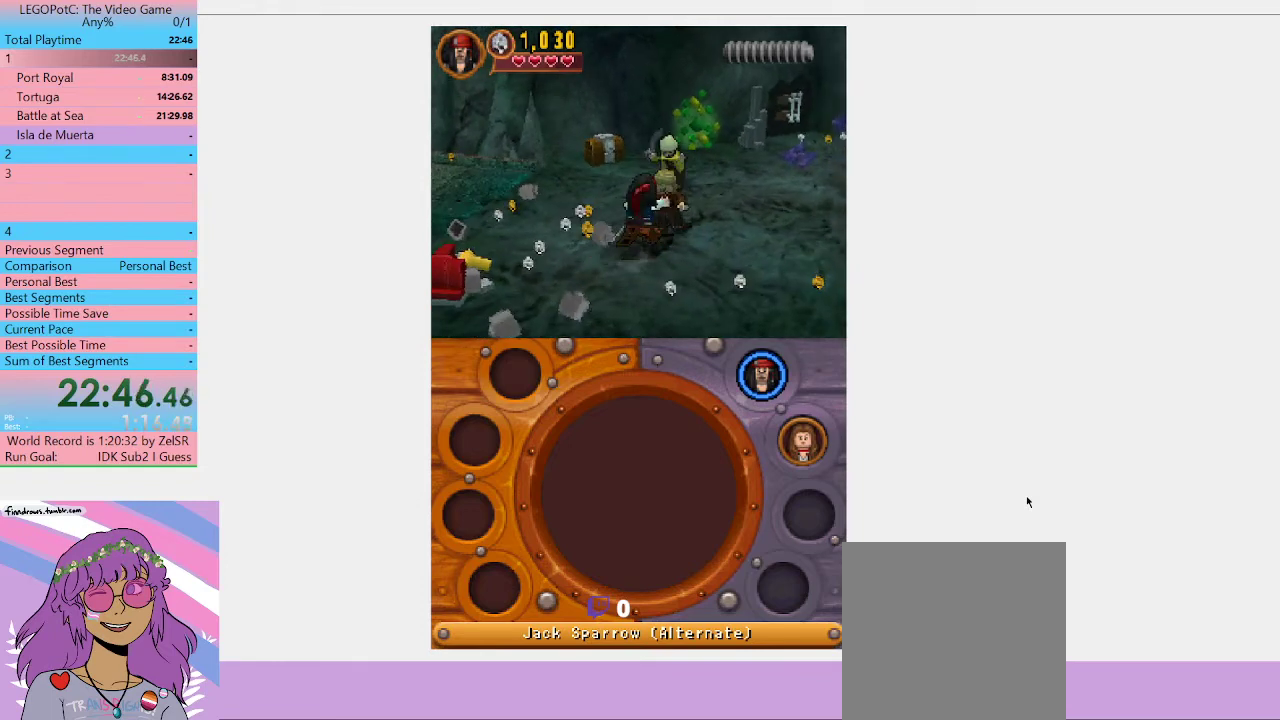
{"buttons": ["Y"], "left_stick": "center", "right_stick": "center", "events": [[67, "Y", "down"], [133, "Y", "up"], [233, "Y", "down"], [267, "Y", "up"], [333, "Y", "down"], [400, "Y", "up"], [500, "Y", "down"]]}
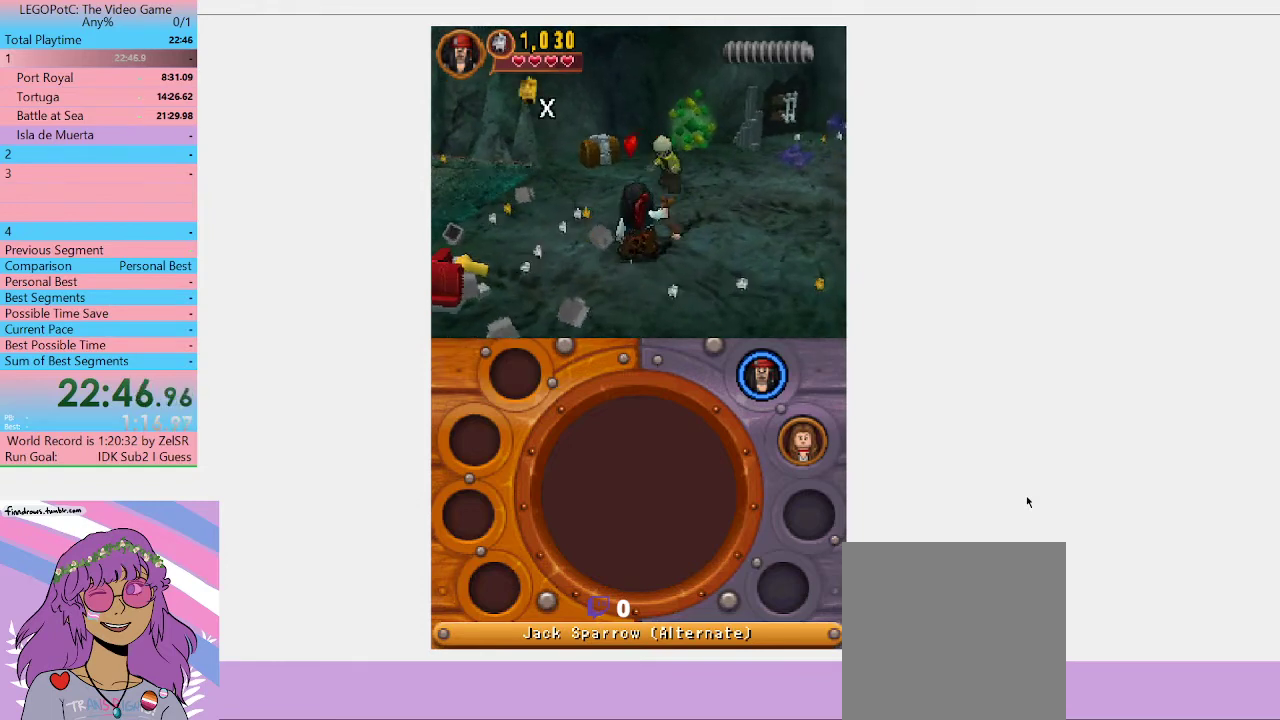
{"buttons": [], "left_stick": "center", "right_stick": "center", "events": [[33, "Y", "up"], [100, "Y", "down"], [167, "Y", "up"], [233, "Y", "down"], [333, "Y", "up"], [367, "Y", "down"], [467, "Y", "up"]]}
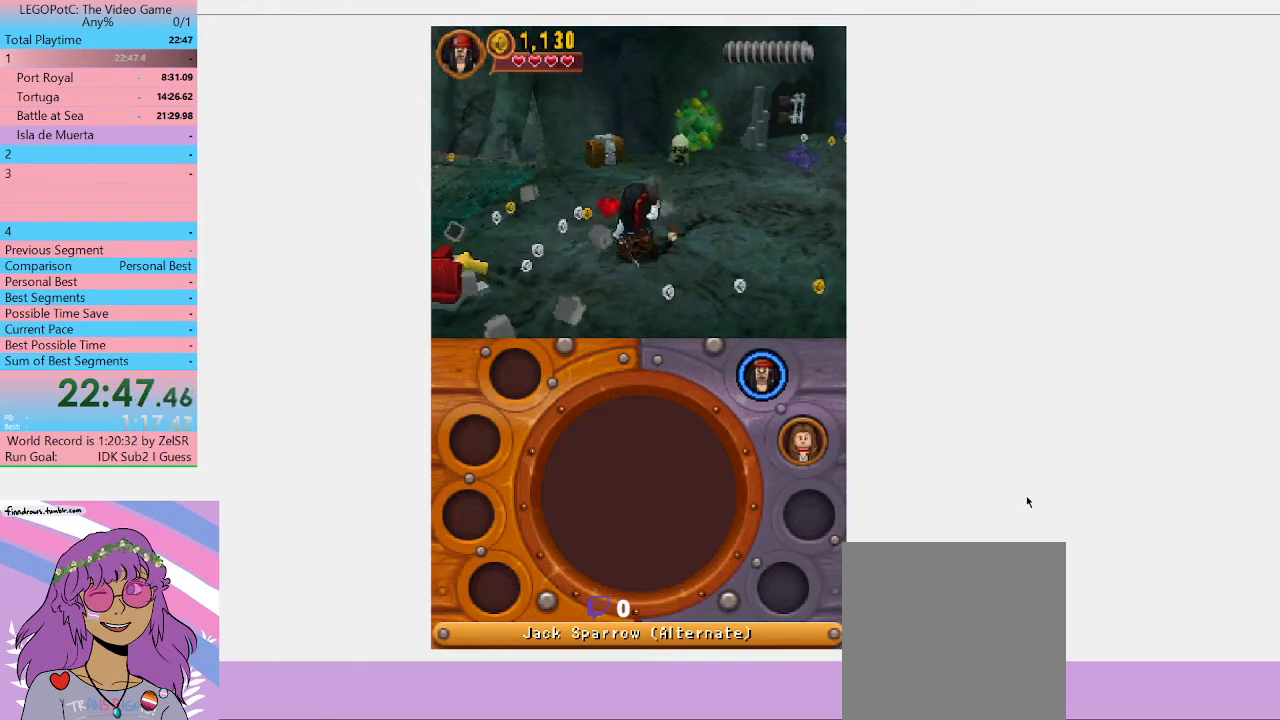
{"buttons": [], "left_stick": "up-right", "right_stick": "center", "events": [[300, "left_stick", "up-right"]]}